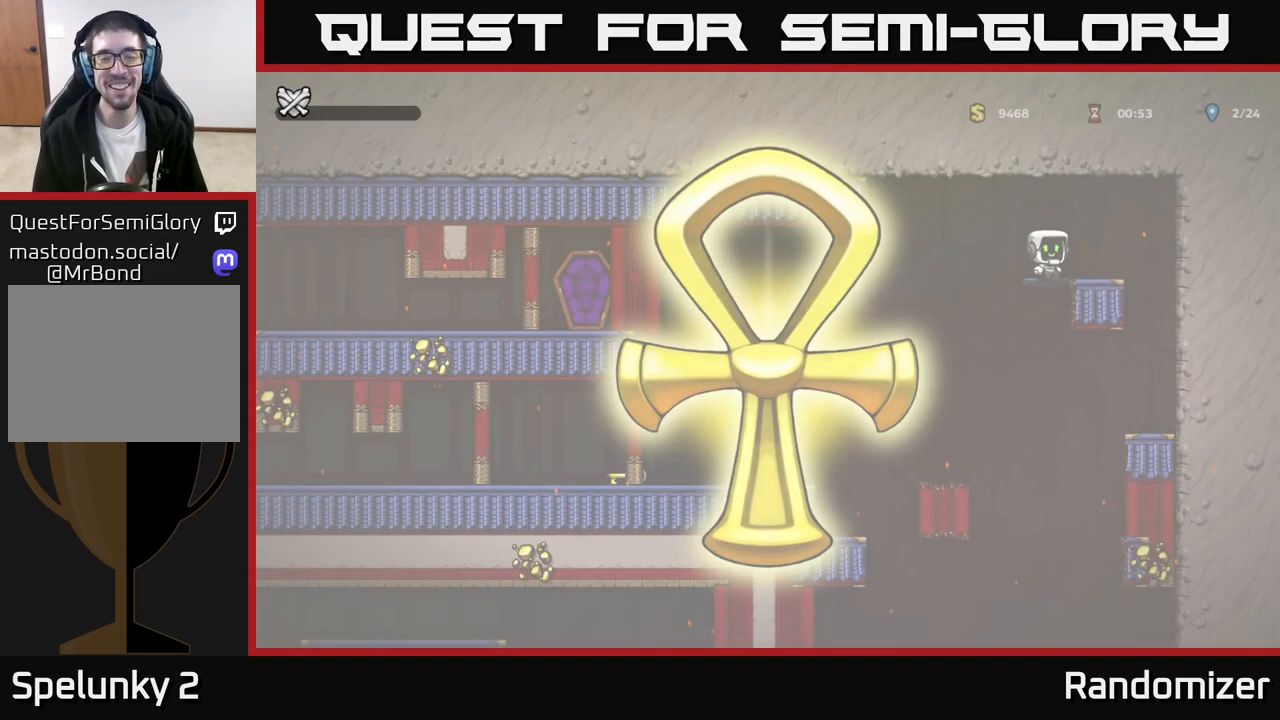
Gameplay with a controller (Xbox layout); each line is a JSON object with the inputs held at the frame after it. "events" lists button and stick changes between this image and that frame as [ms after this image, input, new state], when the widget could be followed in between. Not read: right_stick.
{"buttons": [], "left_stick": "left", "events": [[217, "left_stick", "left"]]}
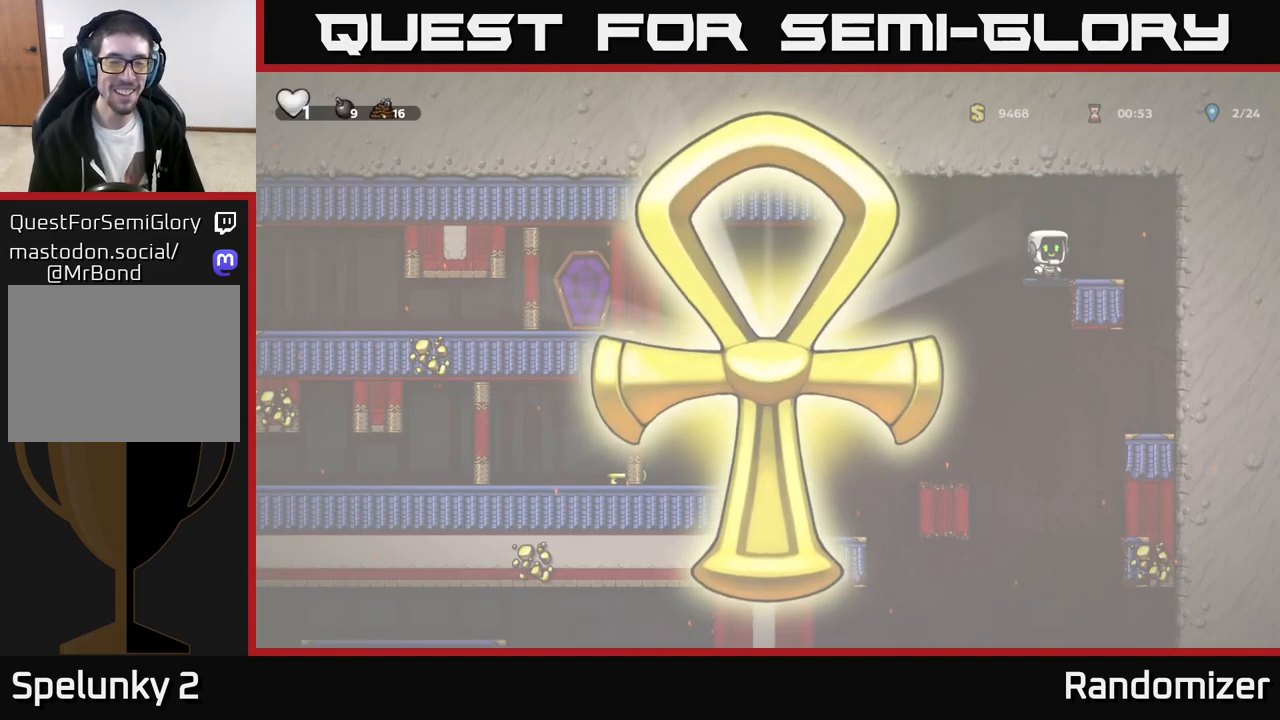
{"buttons": [], "left_stick": "center", "events": [[350, "left_stick", "center"]]}
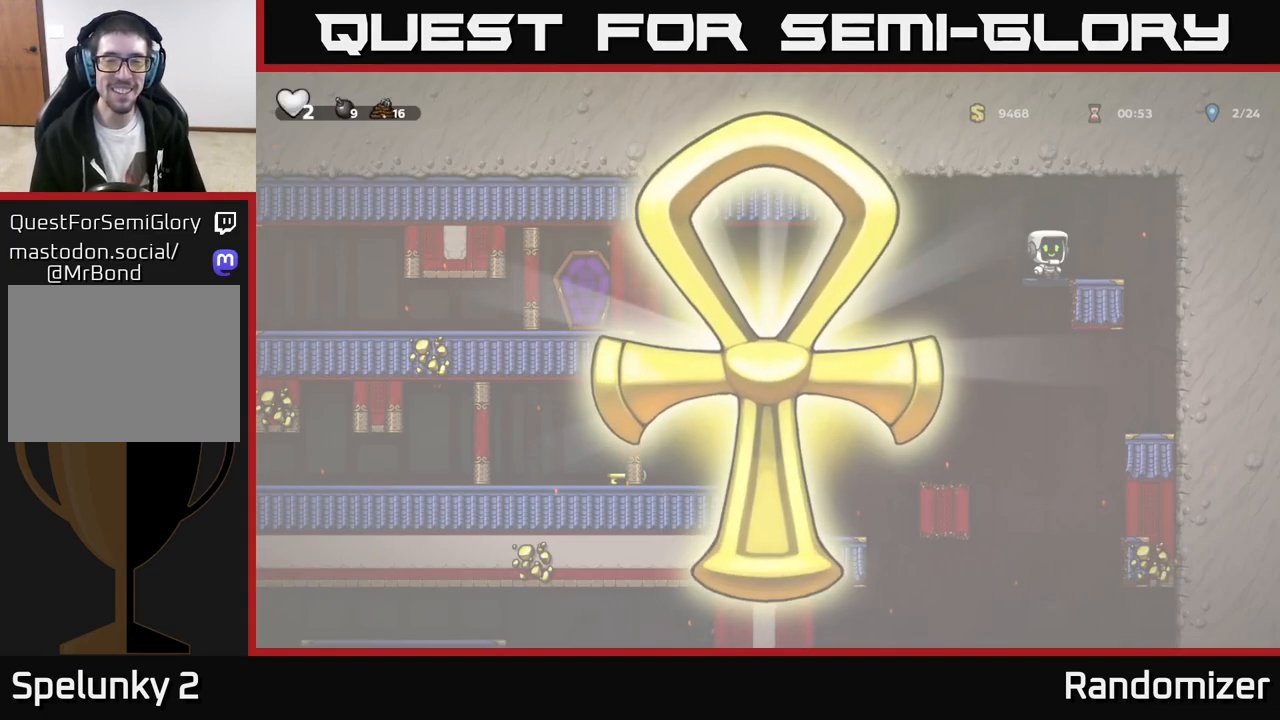
{"buttons": [], "left_stick": "center", "events": []}
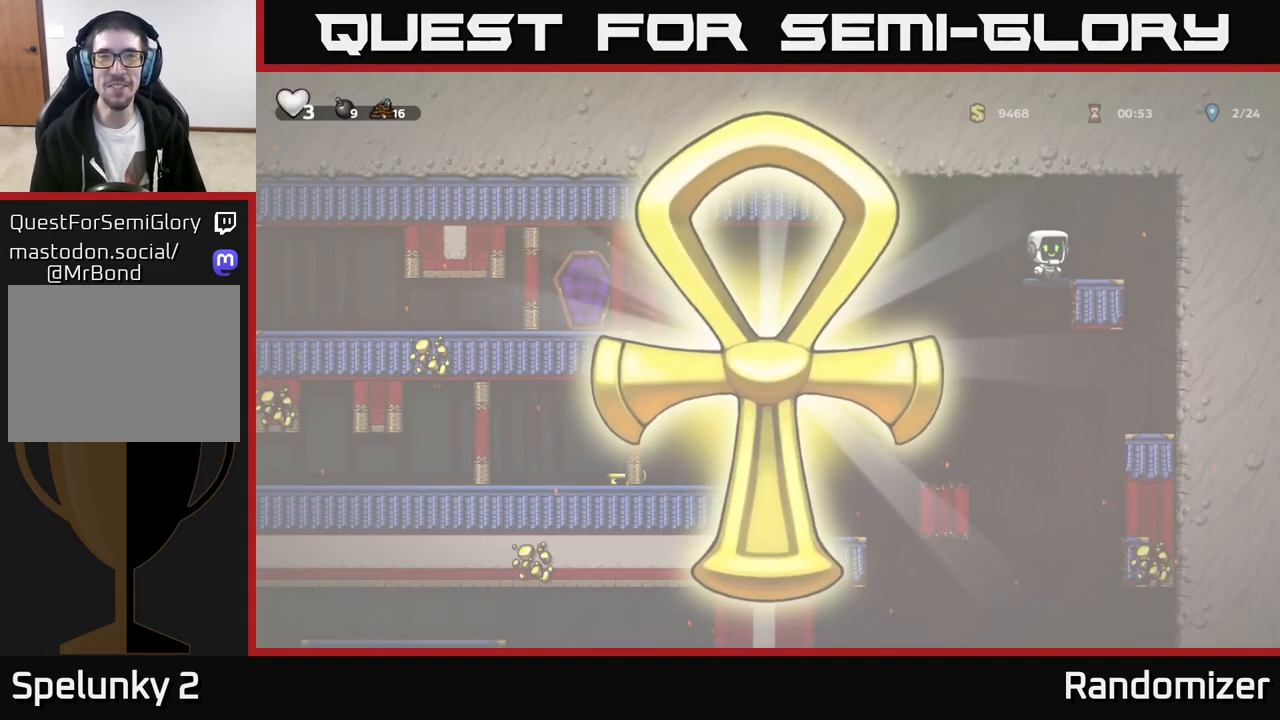
{"buttons": [], "left_stick": "left", "events": [[283, "left_stick", "left"]]}
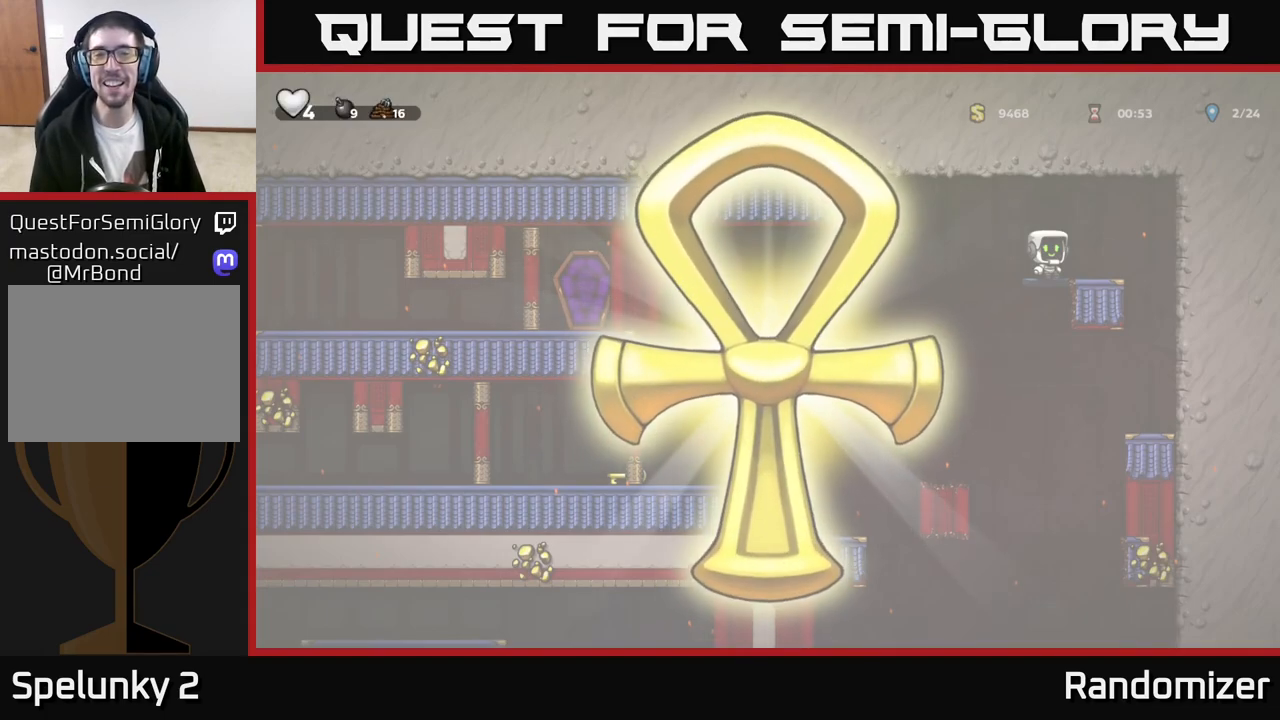
{"buttons": [], "left_stick": "left", "events": []}
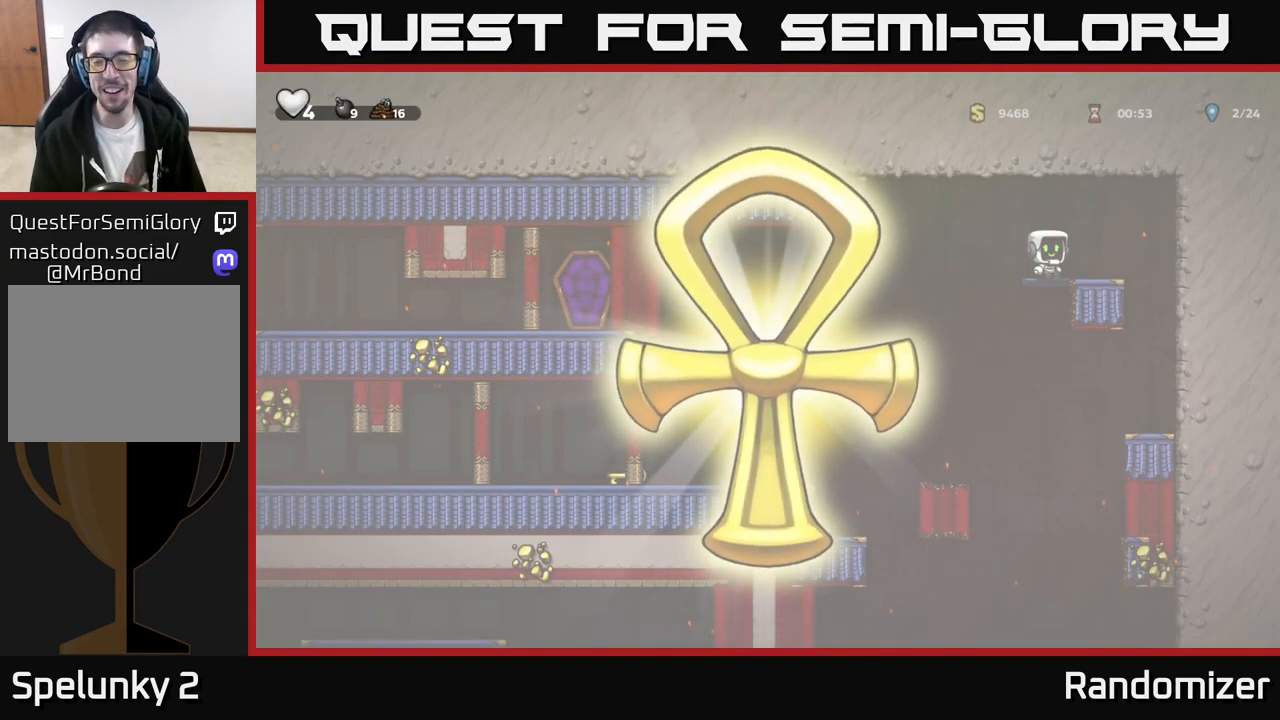
{"buttons": [], "left_stick": "left", "events": []}
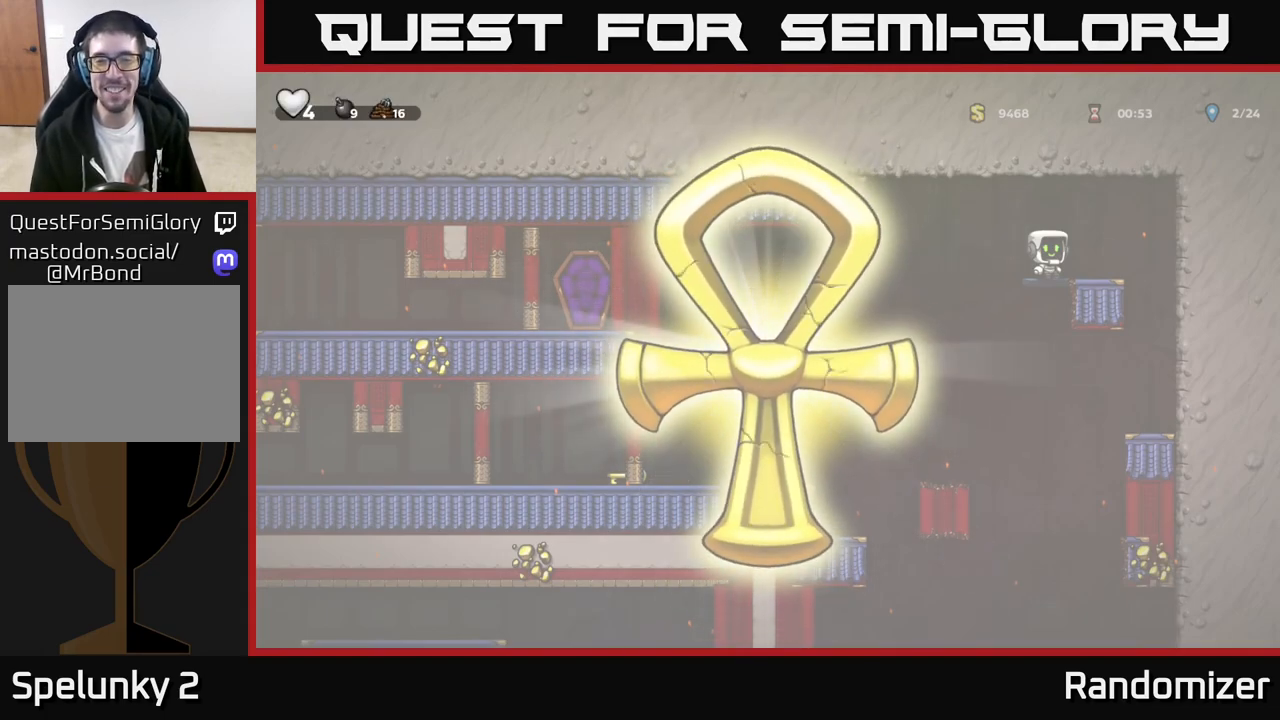
{"buttons": [], "left_stick": "left", "events": []}
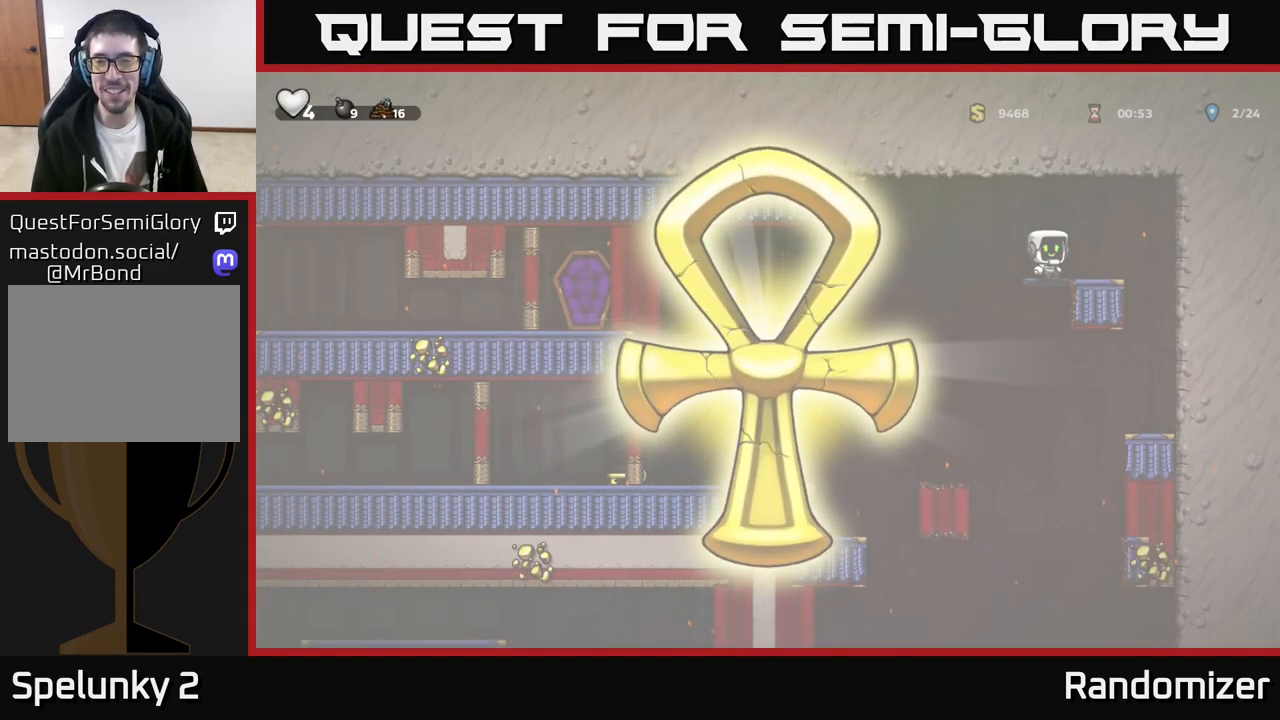
{"buttons": [], "left_stick": "left", "events": []}
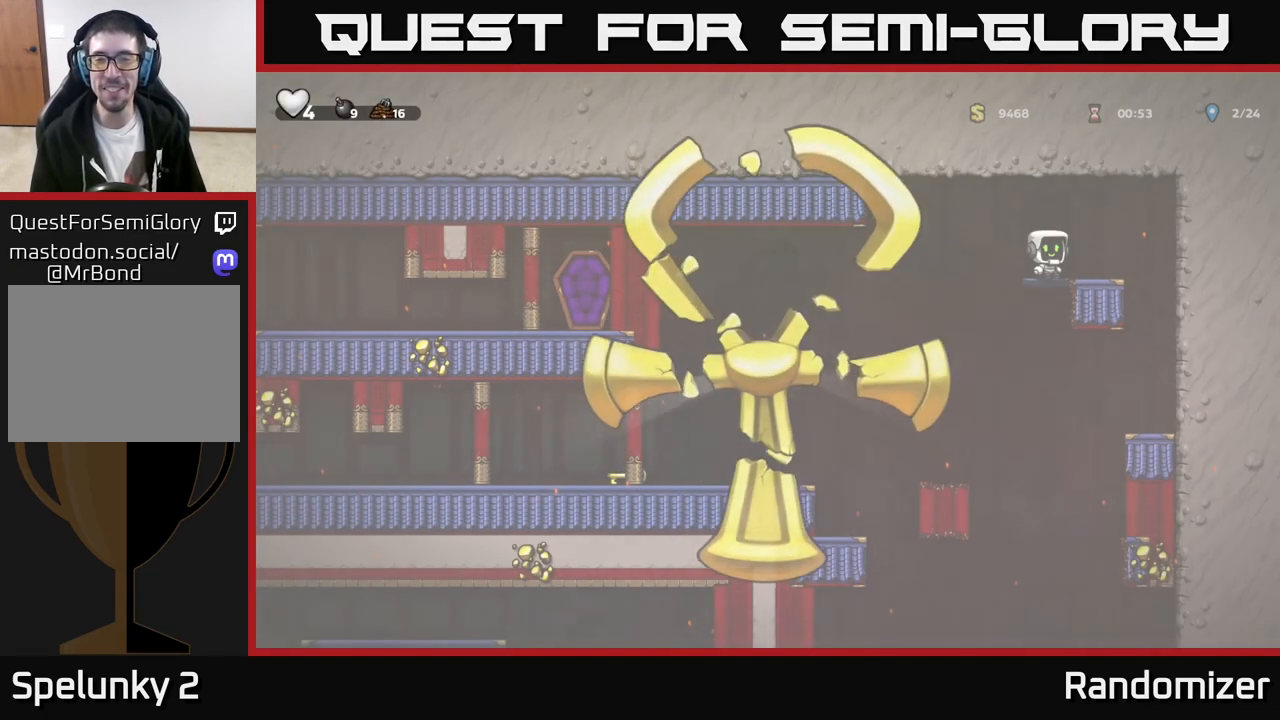
{"buttons": [], "left_stick": "left", "events": [[333, "left_stick", "center"], [467, "left_stick", "left"]]}
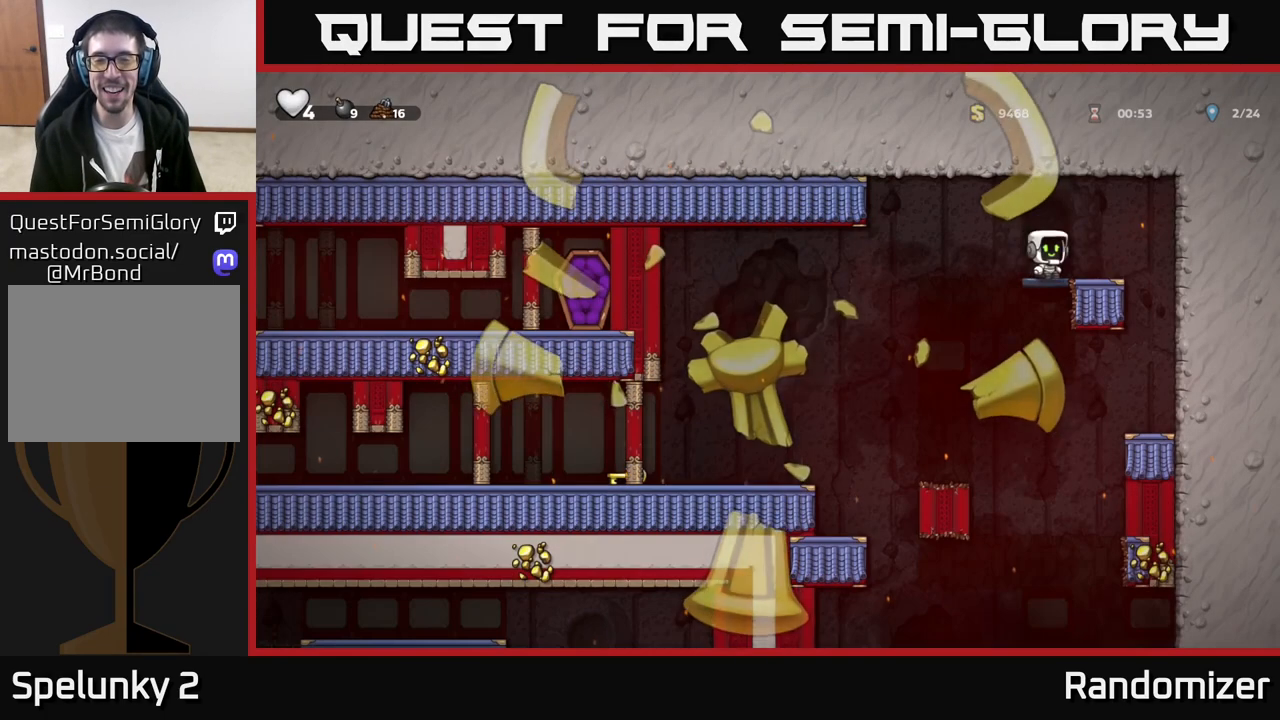
{"buttons": [], "left_stick": "left", "events": []}
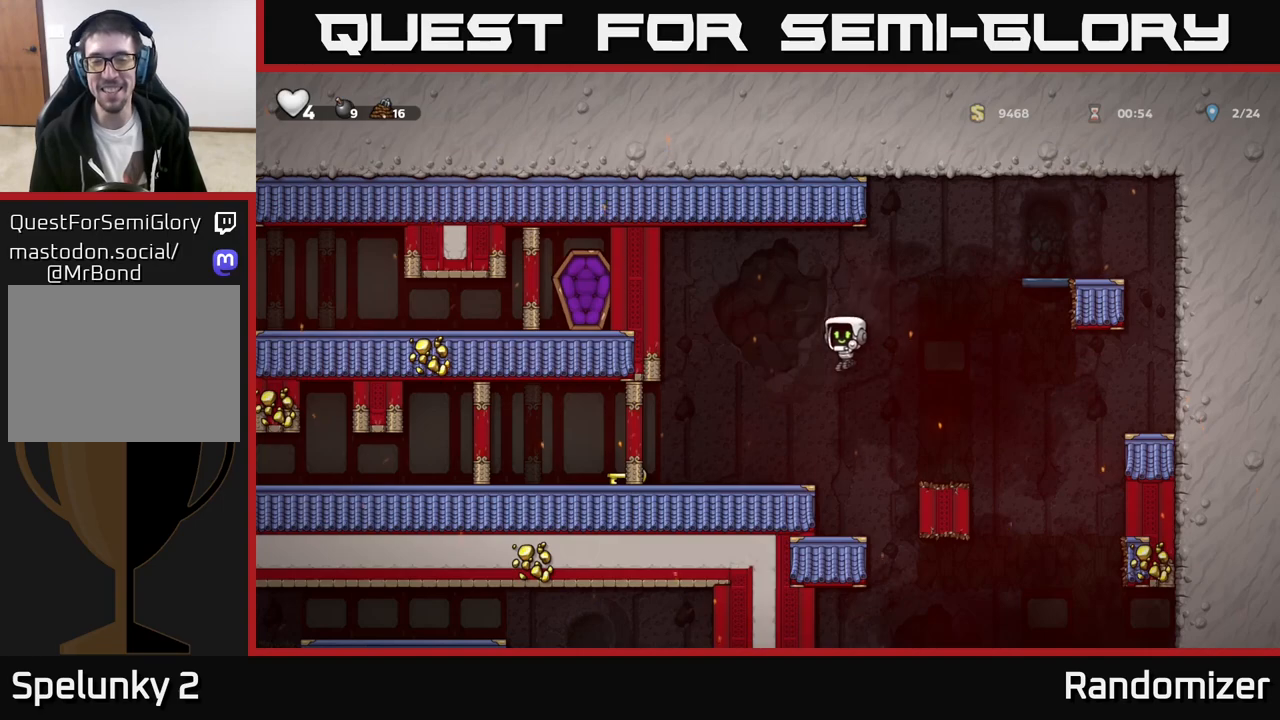
{"buttons": ["X"], "left_stick": "down-left", "events": [[267, "left_stick", "up-left"], [433, "left_stick", "down-left"], [500, "X", "down"]]}
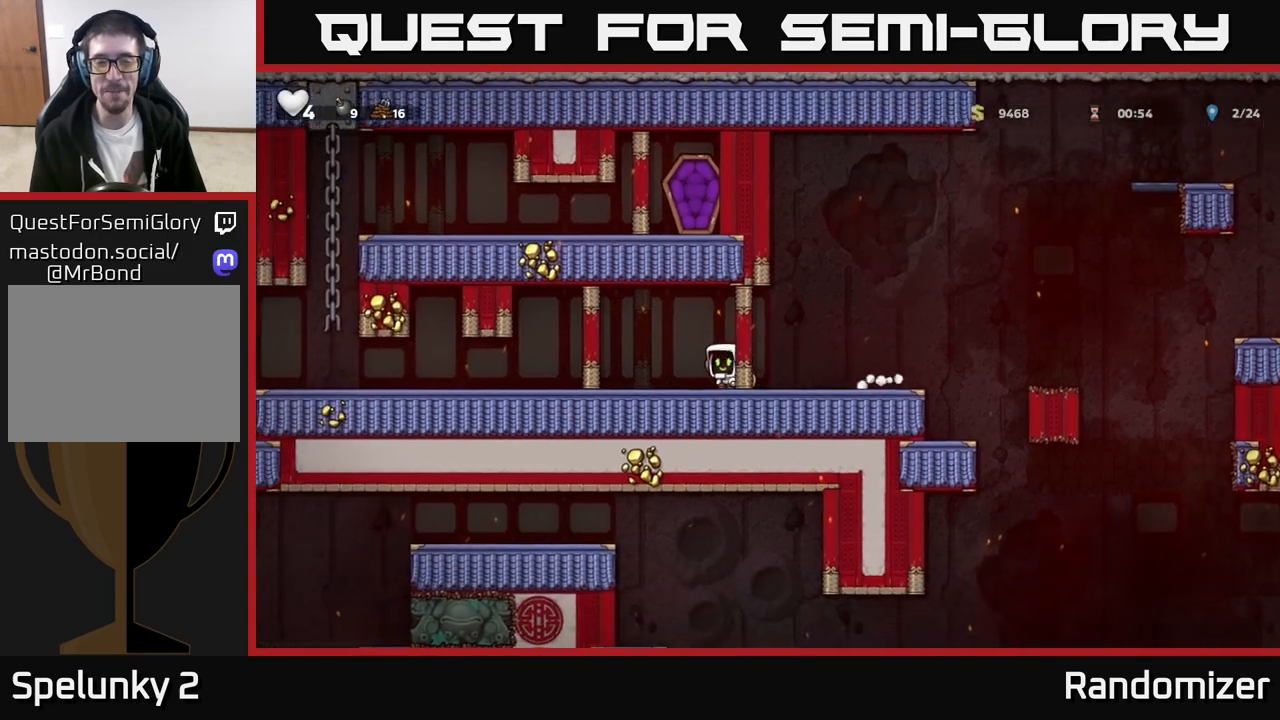
{"buttons": [], "left_stick": "right", "events": [[67, "left_stick", "down-right"], [83, "X", "up"], [150, "left_stick", "right"]]}
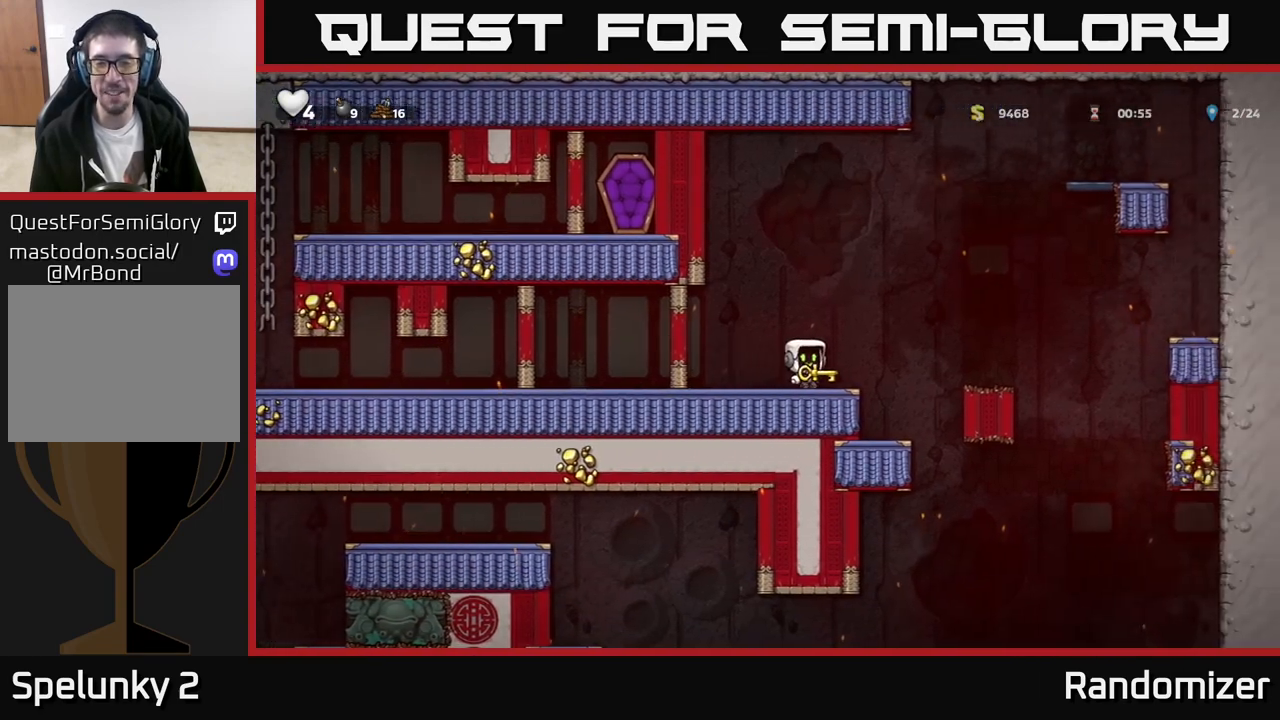
{"buttons": [], "left_stick": "center", "events": [[200, "left_stick", "left"], [367, "left_stick", "center"]]}
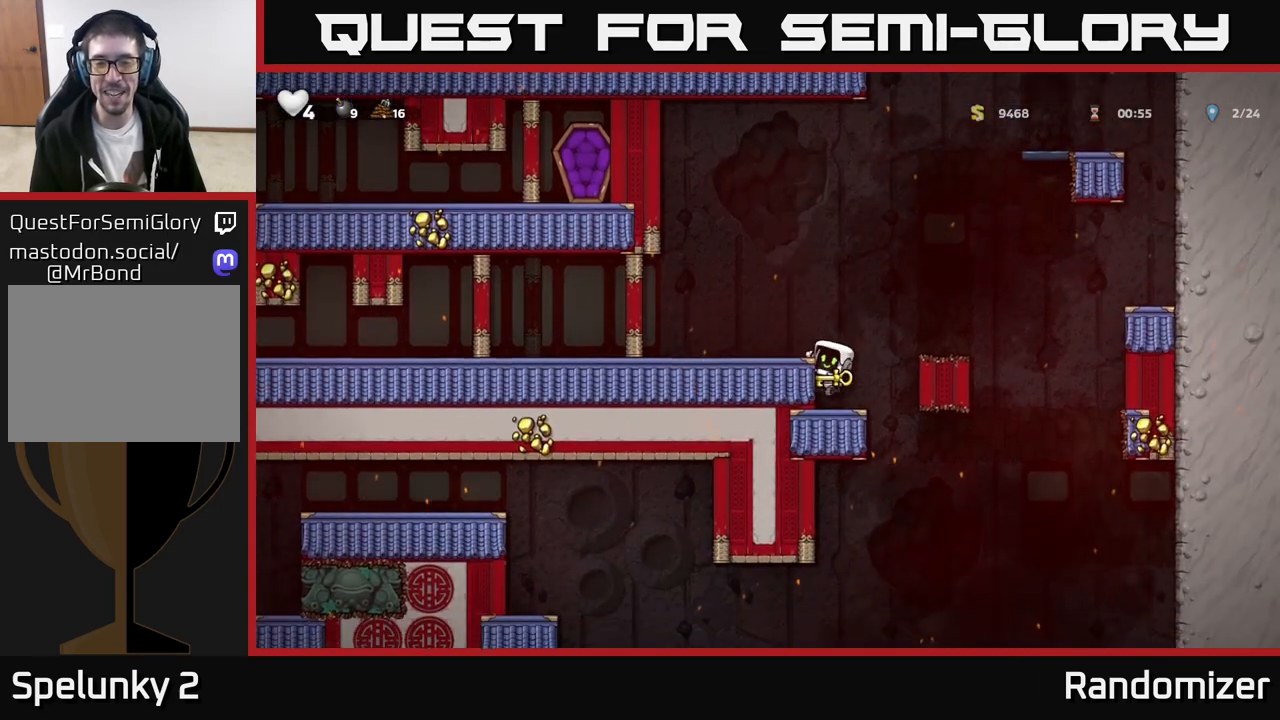
{"buttons": [], "left_stick": "down", "events": [[67, "left_stick", "right"], [283, "left_stick", "center"], [333, "left_stick", "left"], [450, "left_stick", "down"]]}
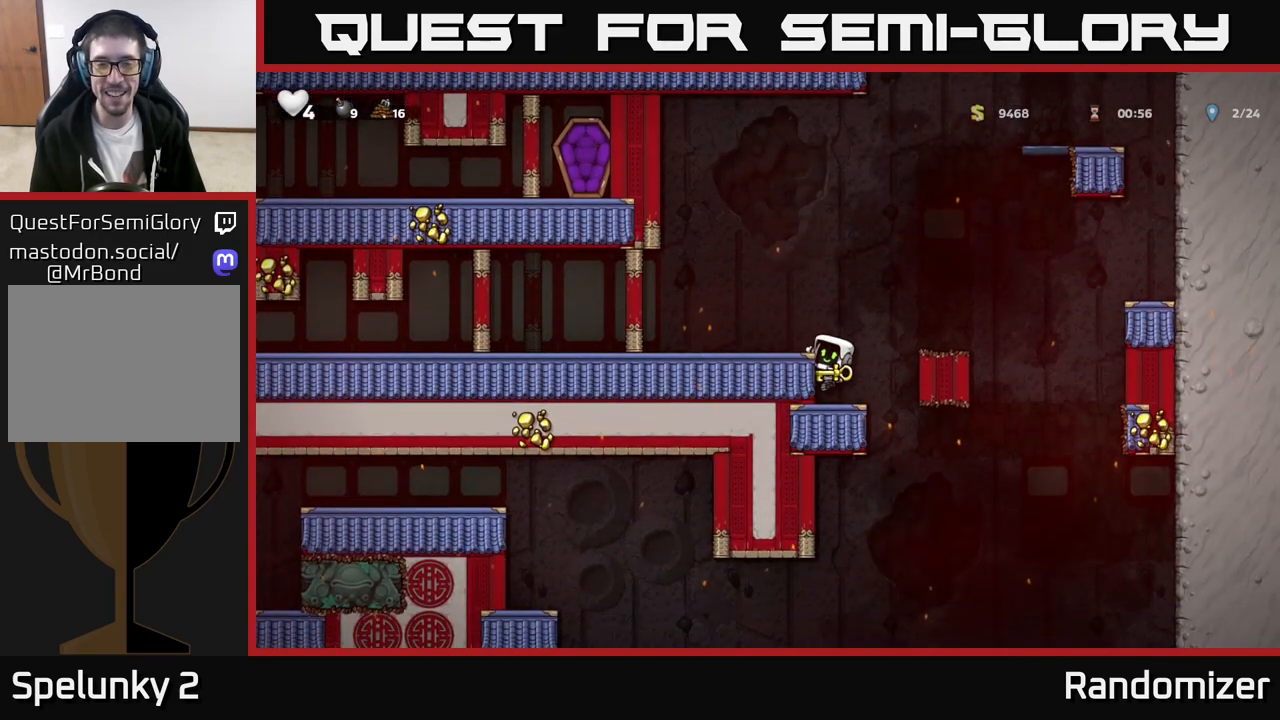
{"buttons": [], "left_stick": "left", "events": [[17, "A", "down"], [150, "A", "up"], [217, "left_stick", "right"], [367, "left_stick", "left"]]}
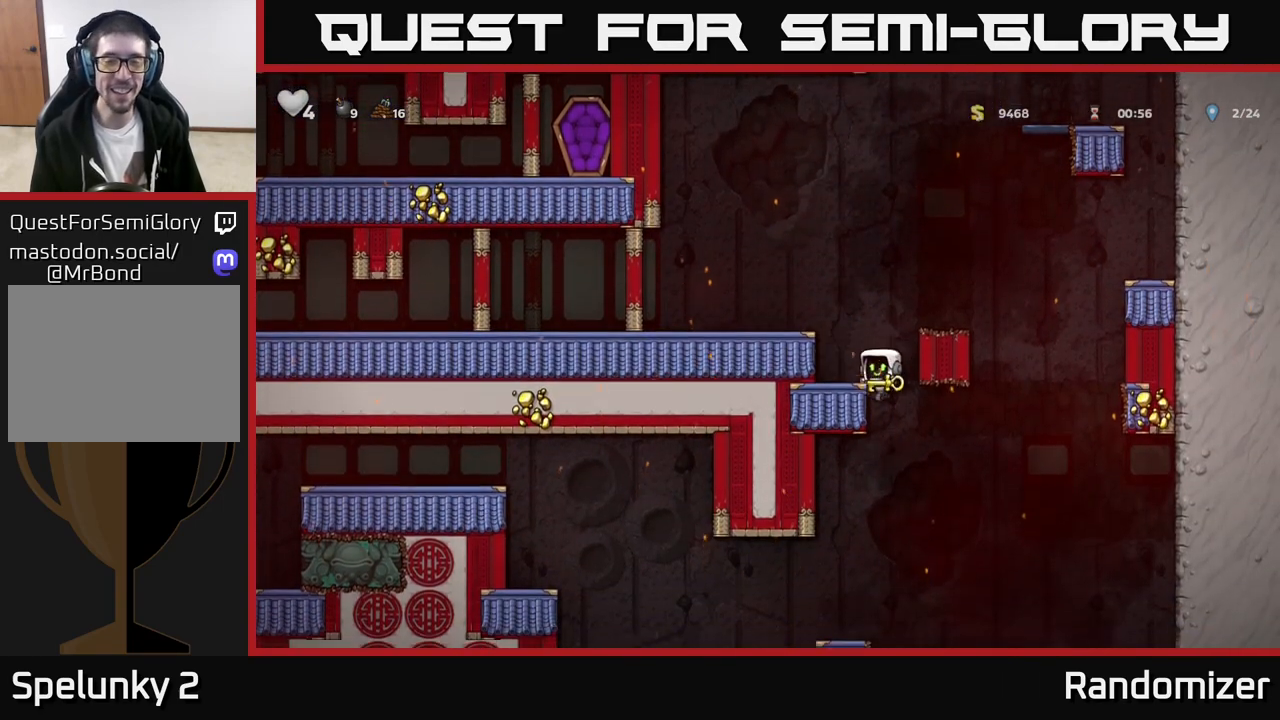
{"buttons": [], "left_stick": "down", "events": [[83, "left_stick", "down-left"], [183, "left_stick", "down"]]}
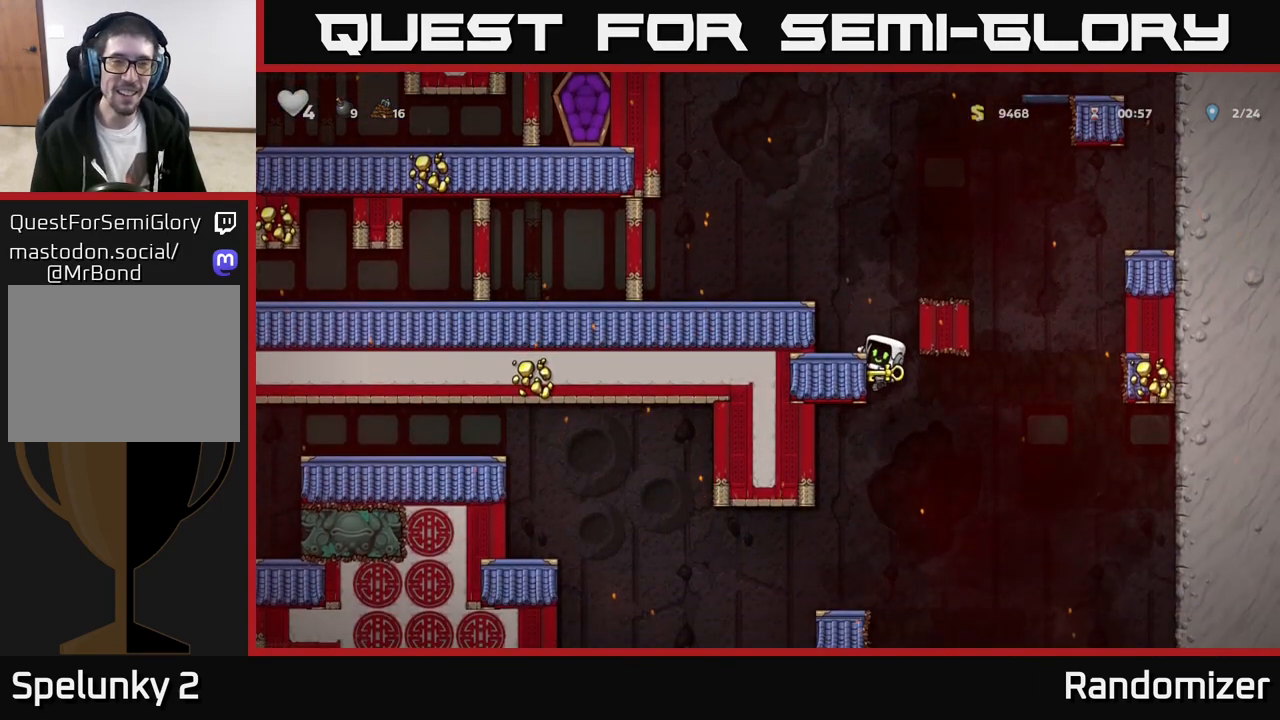
{"buttons": [], "left_stick": "left", "events": [[183, "A", "down"], [383, "A", "up"], [433, "left_stick", "center"], [483, "left_stick", "left"]]}
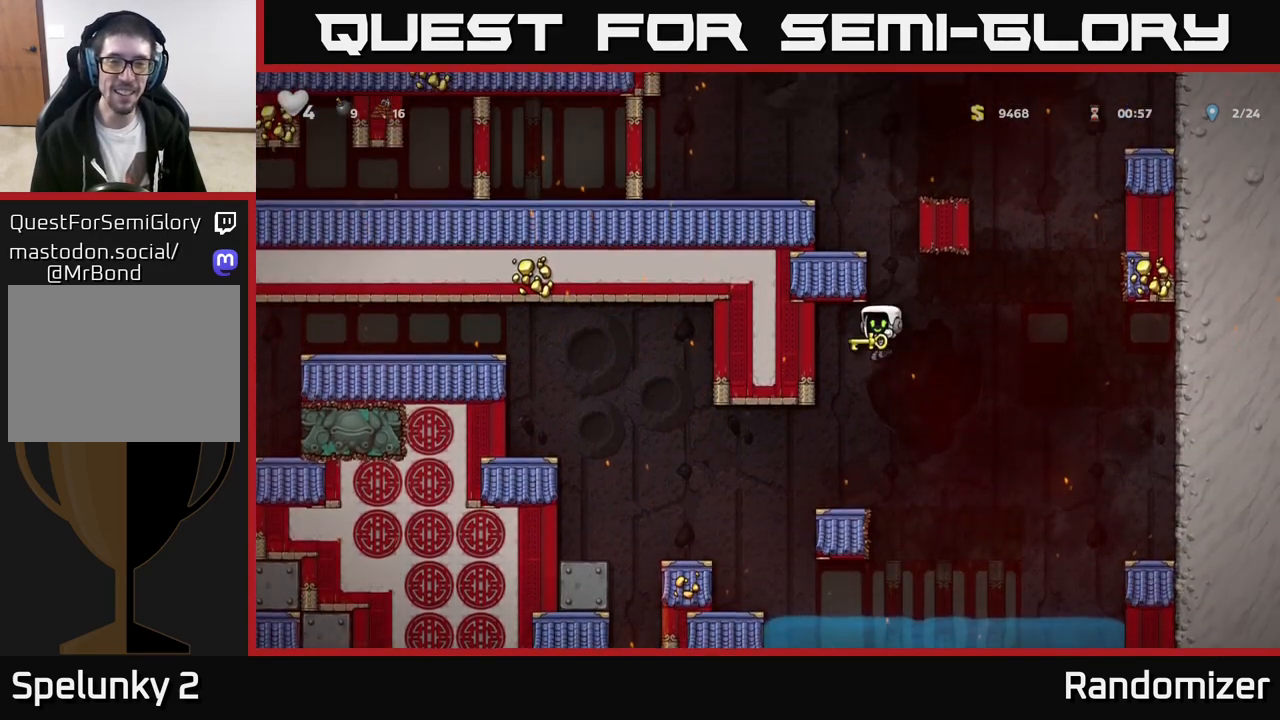
{"buttons": [], "left_stick": "left", "events": [[117, "left_stick", "center"], [233, "left_stick", "left"]]}
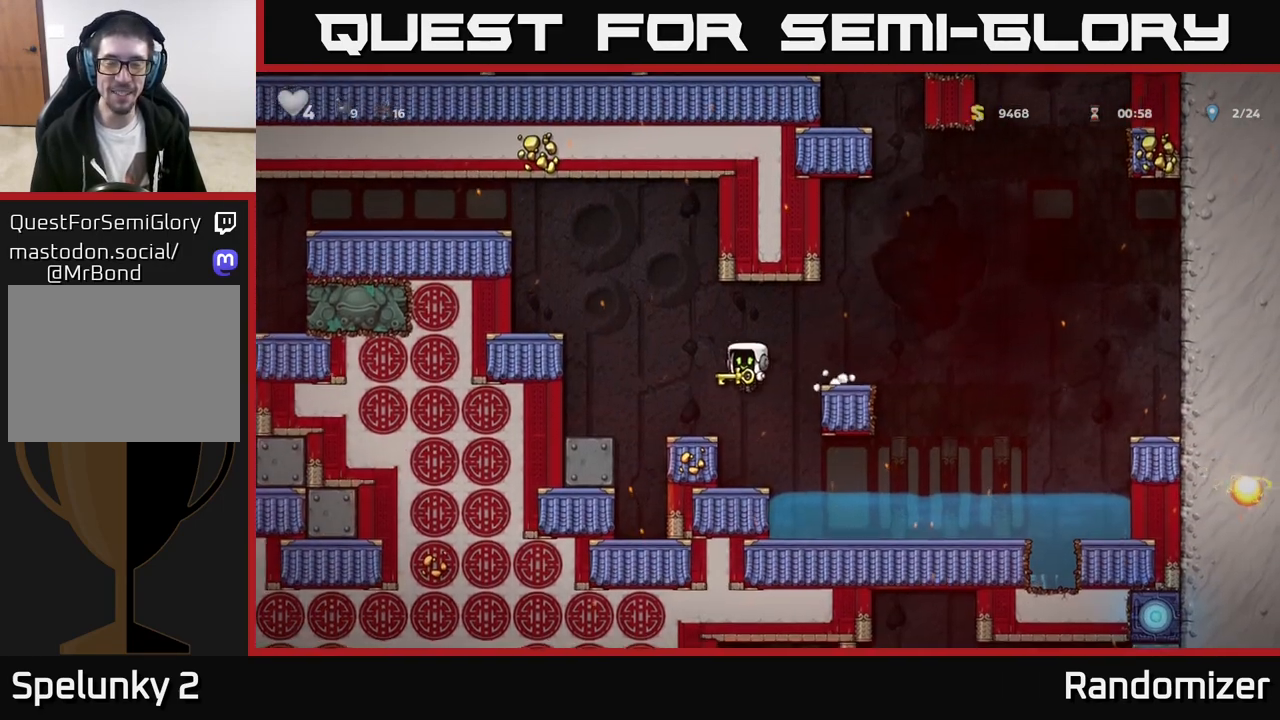
{"buttons": [], "left_stick": "left", "events": [[150, "A", "down"], [367, "A", "up"]]}
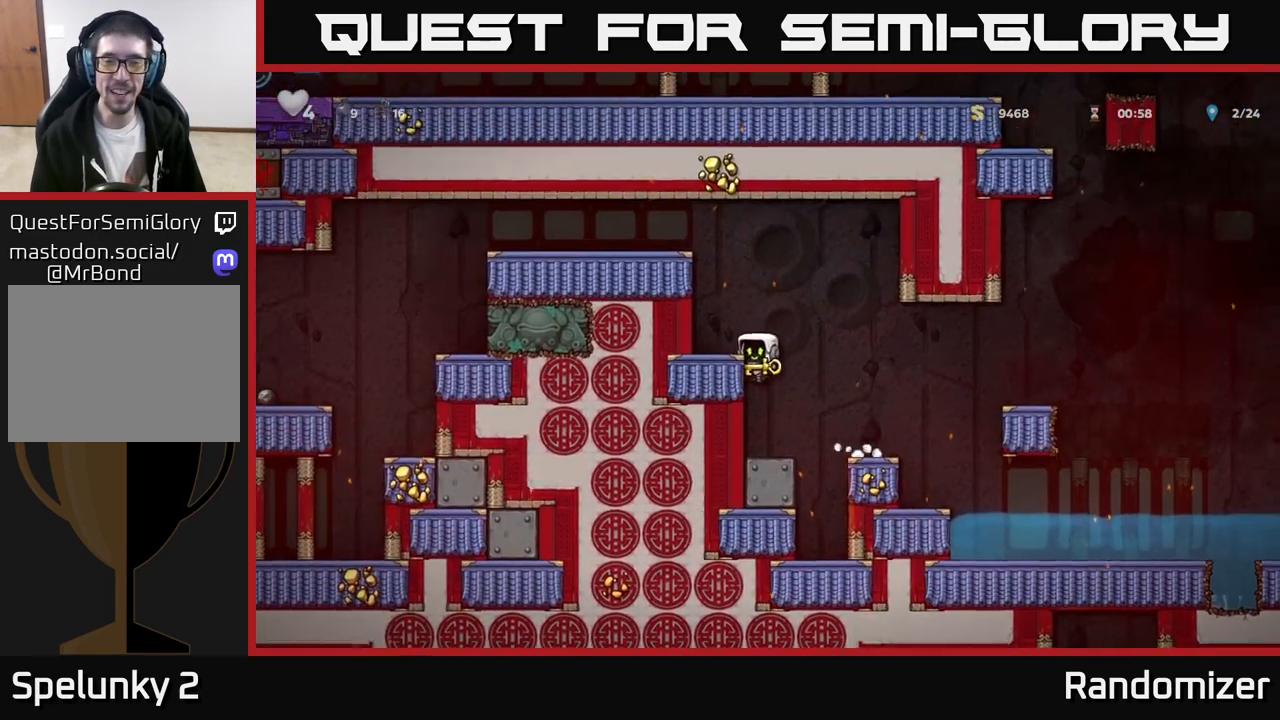
{"buttons": ["A"], "left_stick": "left", "events": [[17, "A", "down"], [133, "A", "up"], [267, "left_stick", "center"], [417, "A", "down"], [417, "left_stick", "left"]]}
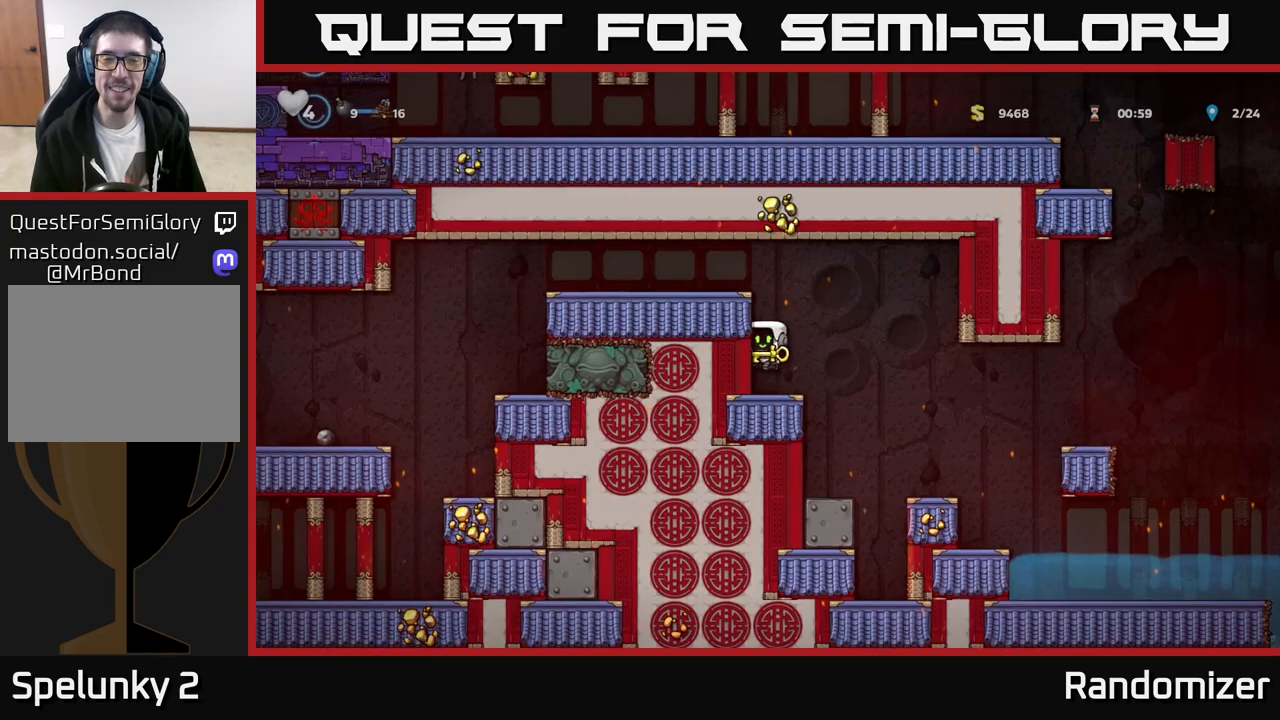
{"buttons": [], "left_stick": "left", "events": [[67, "A", "up"], [250, "A", "down"], [400, "A", "up"]]}
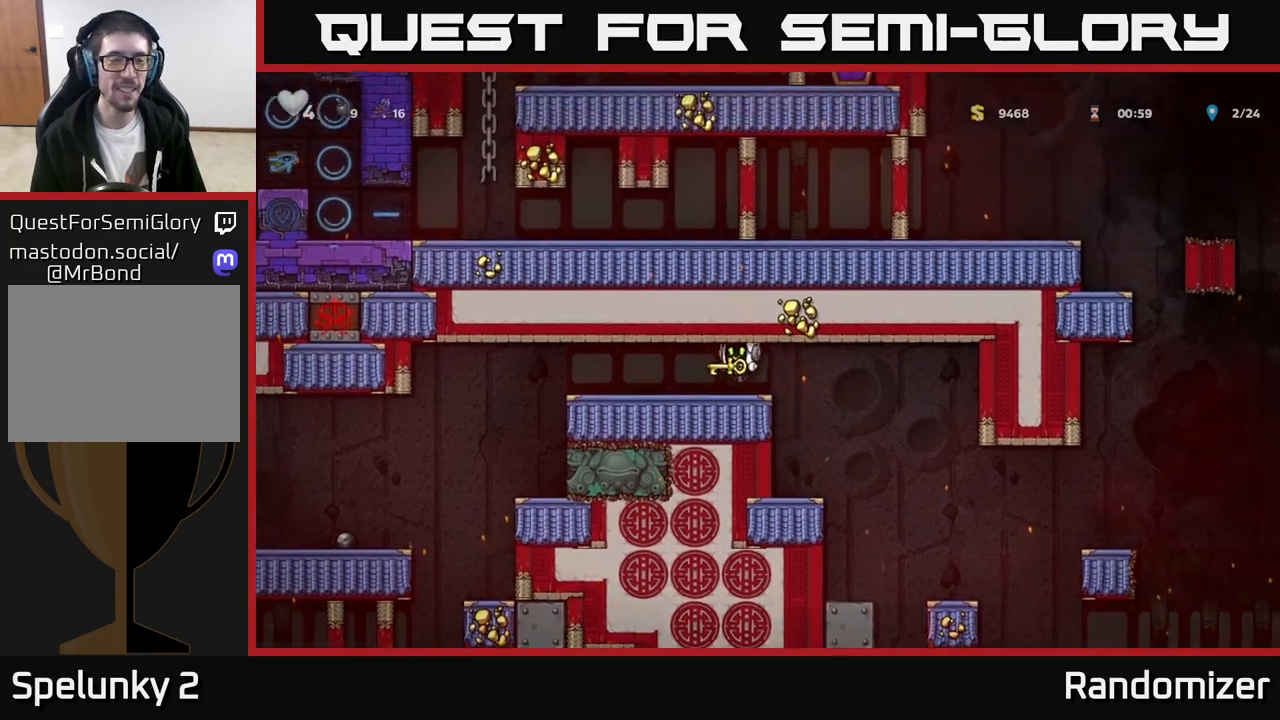
{"buttons": [], "left_stick": "left", "events": []}
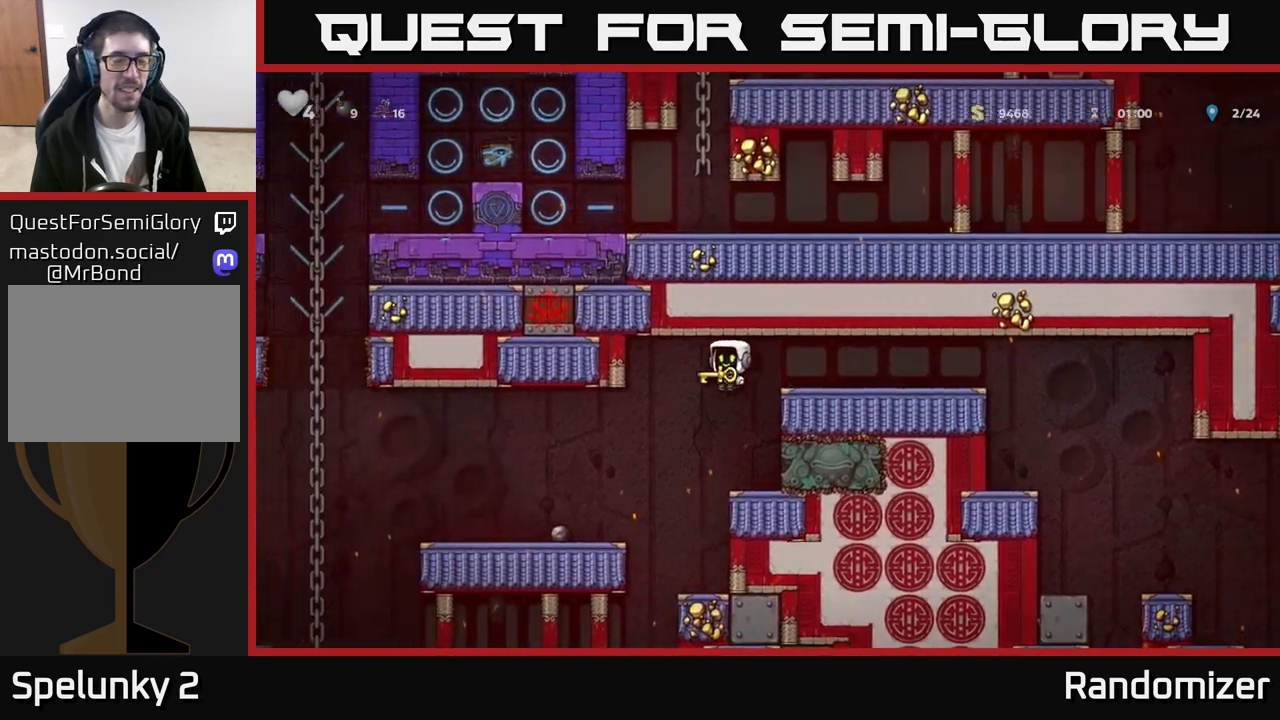
{"buttons": [], "left_stick": "left", "events": []}
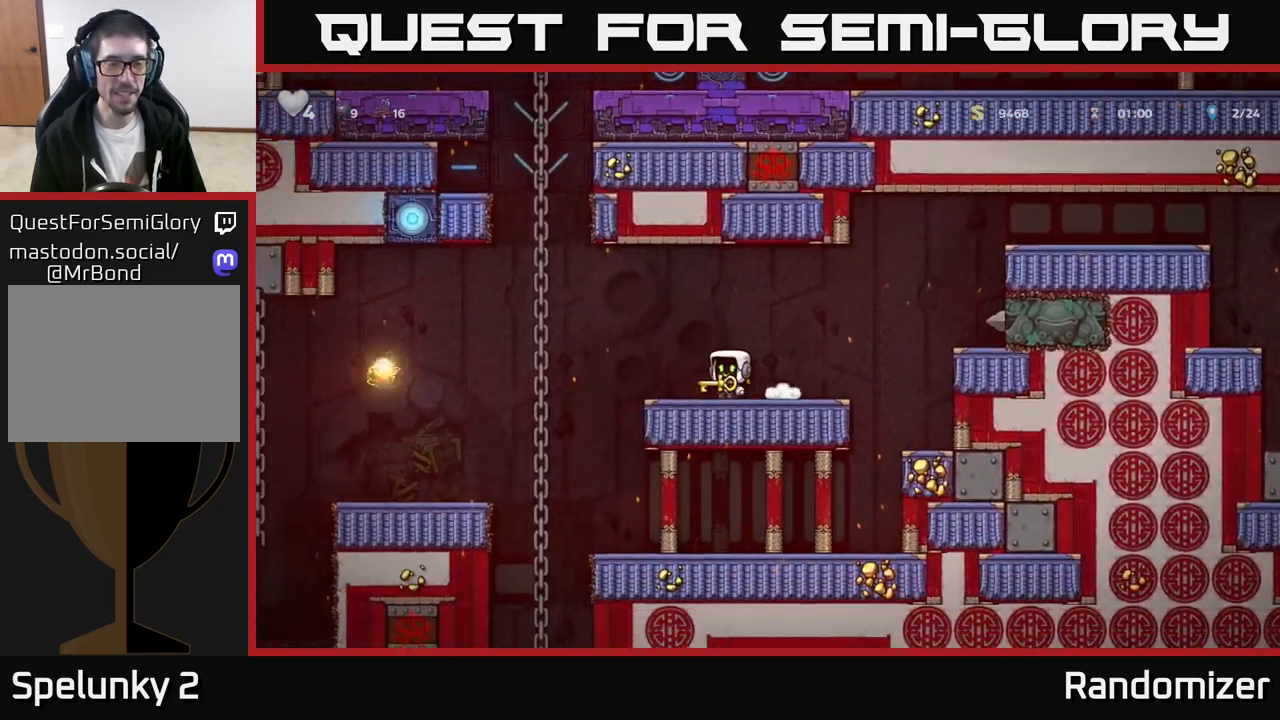
{"buttons": ["A"], "left_stick": "down", "events": [[67, "A", "down"], [217, "A", "up"], [283, "left_stick", "up-left"], [433, "left_stick", "down"], [467, "A", "down"]]}
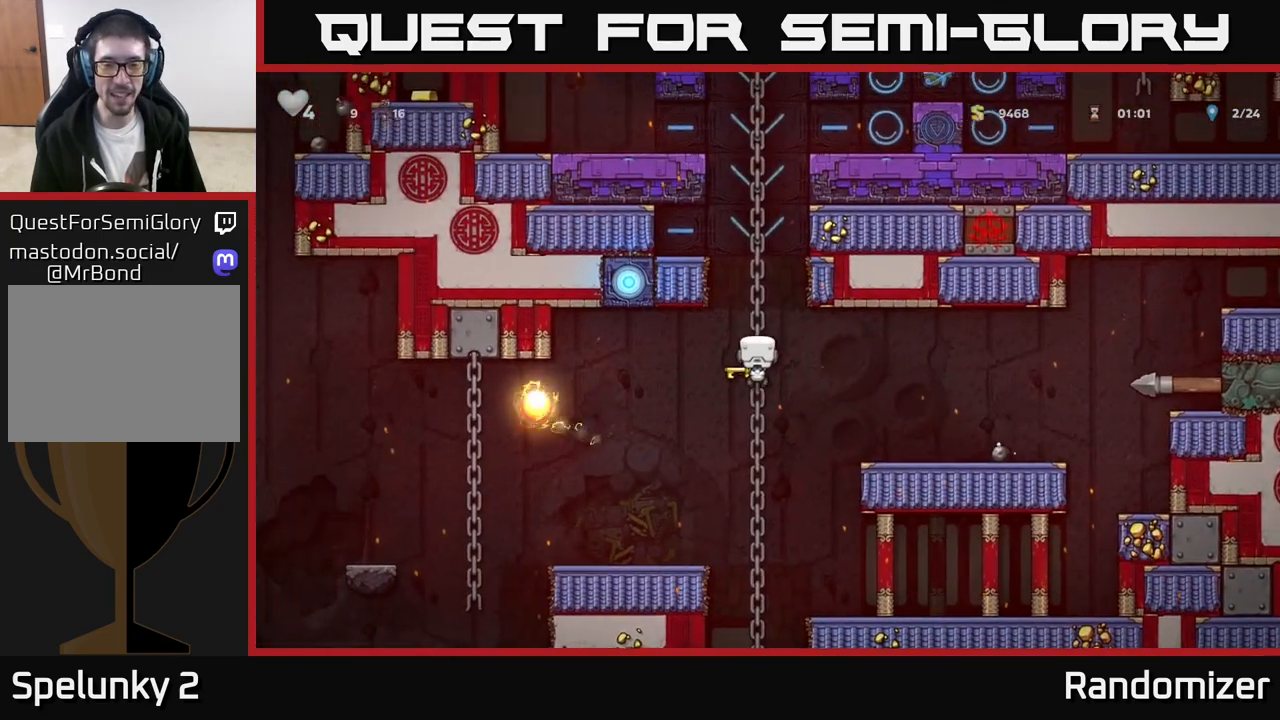
{"buttons": [], "left_stick": "up", "events": [[67, "A", "up"], [100, "left_stick", "center"], [400, "left_stick", "up"]]}
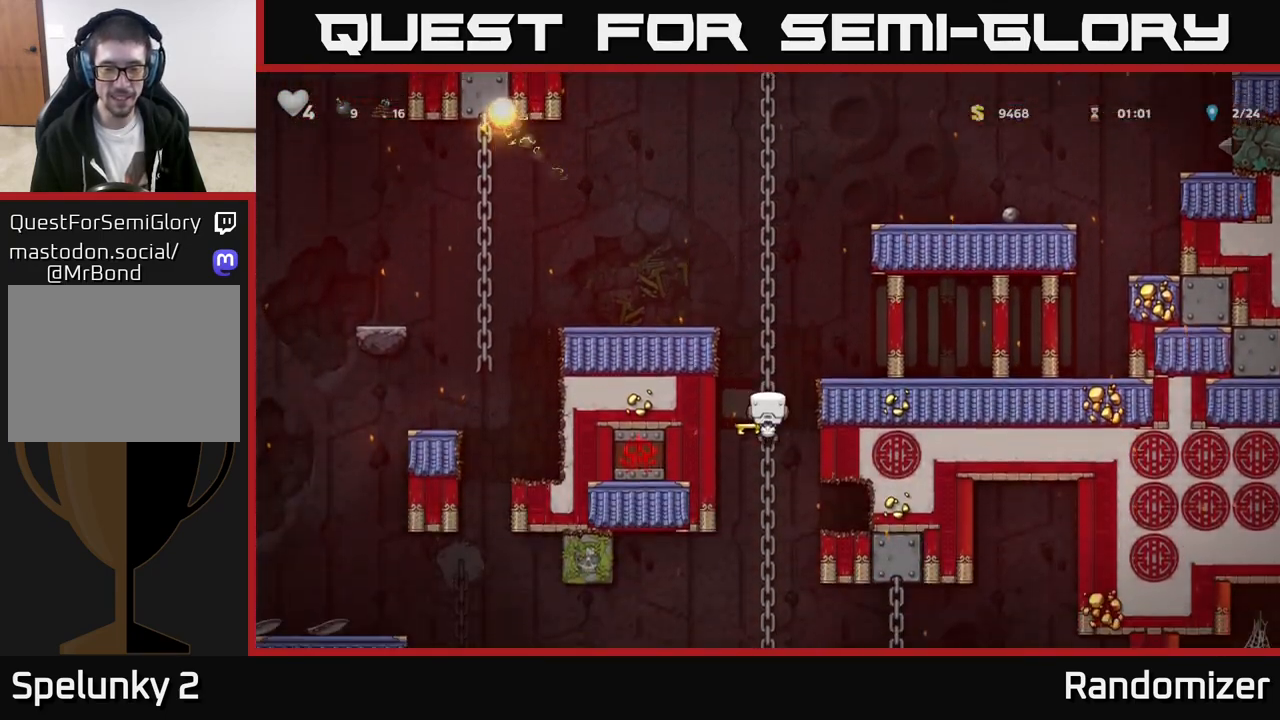
{"buttons": [], "left_stick": "center", "events": [[67, "left_stick", "down"], [133, "A", "down"], [200, "A", "up"], [233, "left_stick", "center"]]}
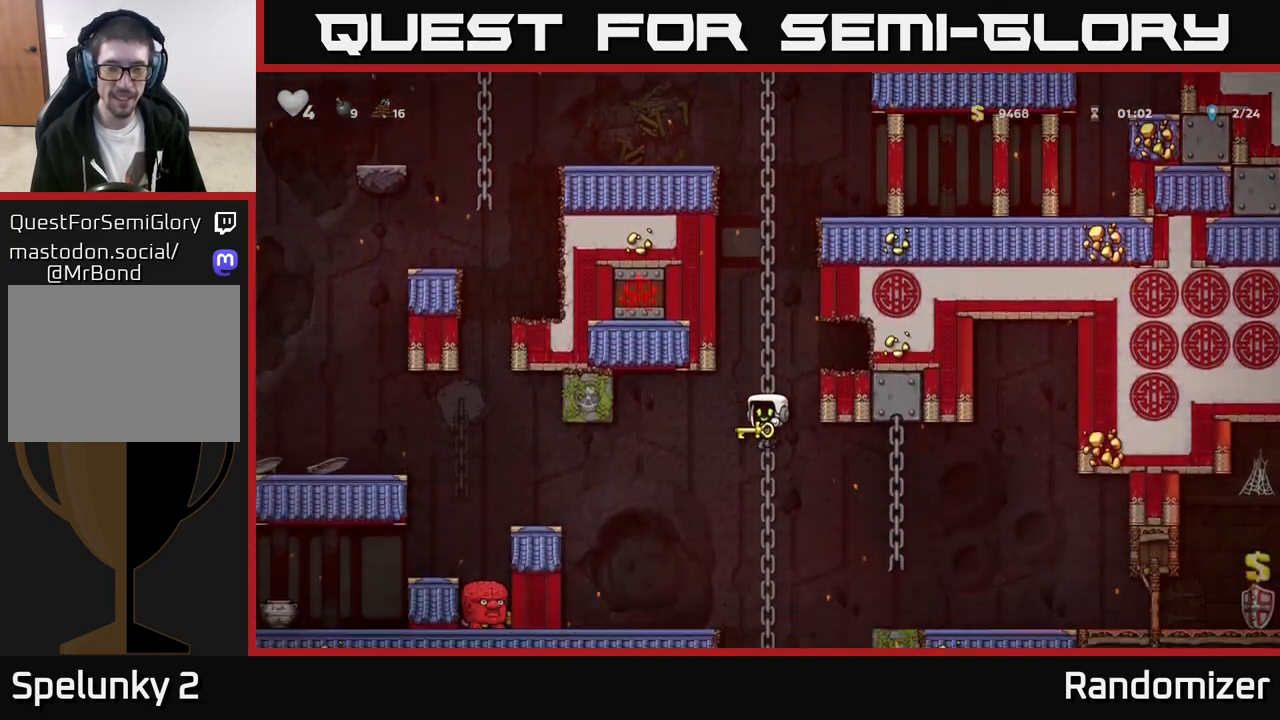
{"buttons": [], "left_stick": "center", "events": [[50, "left_stick", "up"], [217, "left_stick", "down"], [233, "A", "down"], [333, "A", "up"], [417, "left_stick", "center"]]}
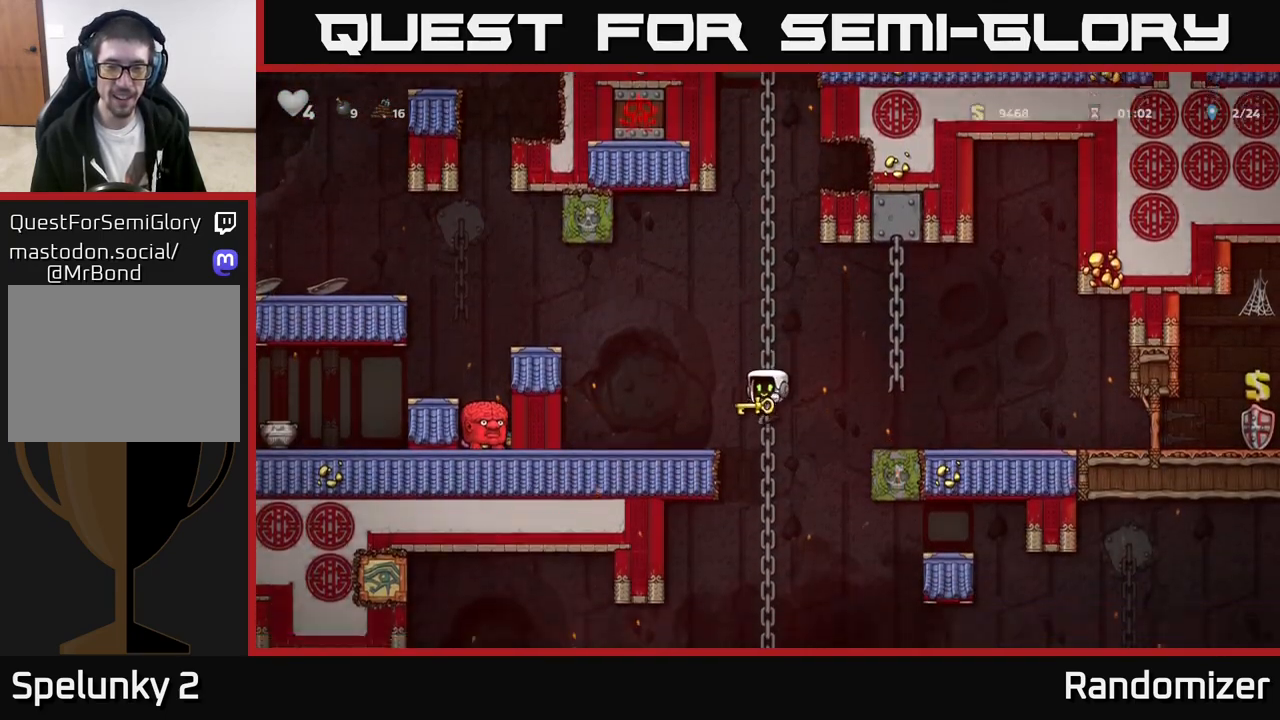
{"buttons": [], "left_stick": "center", "events": [[100, "left_stick", "up"], [300, "left_stick", "center"]]}
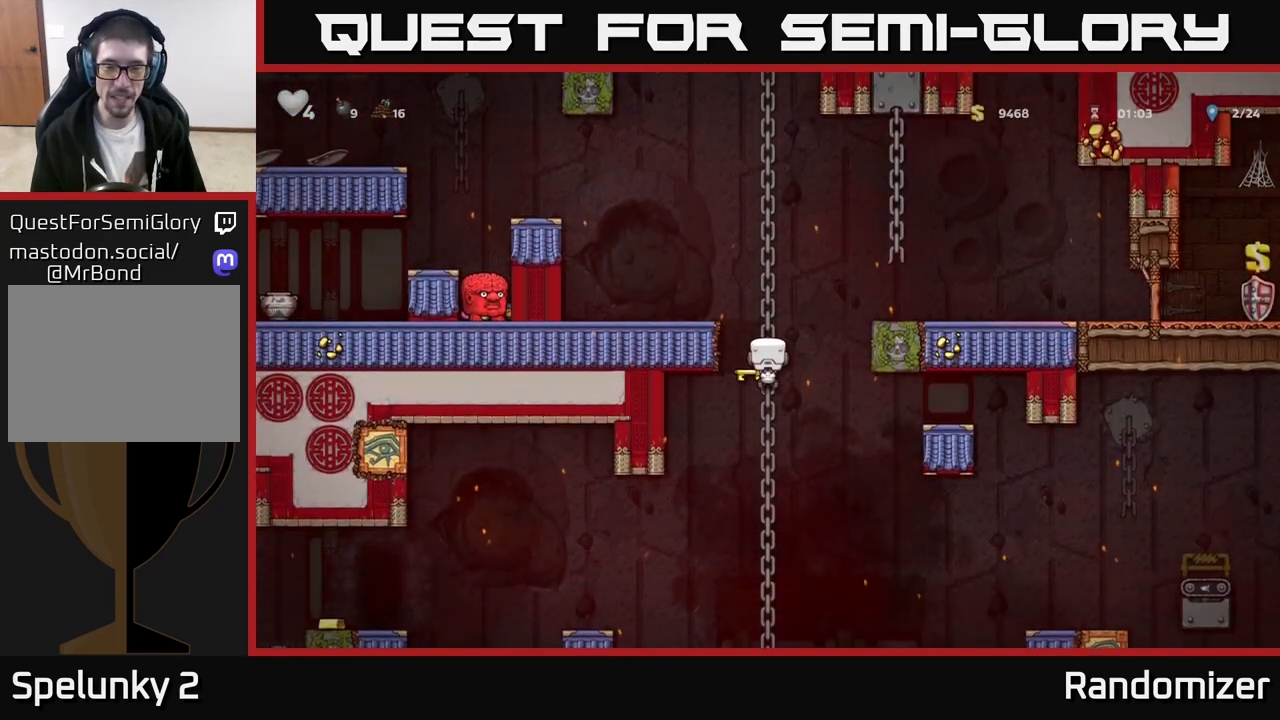
{"buttons": [], "left_stick": "up", "events": [[67, "left_stick", "down"], [117, "A", "down"], [233, "A", "up"], [250, "left_stick", "center"], [500, "left_stick", "up"]]}